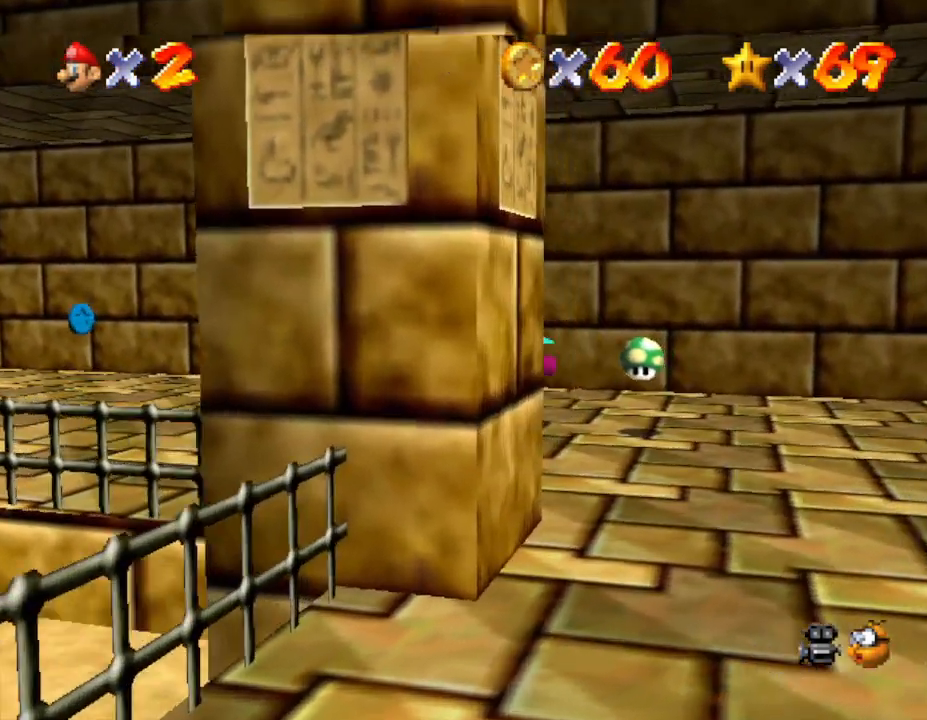
Gameplay with a controller (Nintendo layout); each line is a JSON object with the inputs held at the frame after it. "events" lists button and stick changes between this image and that frame as [ms after this image, input, new state], when the widget could be followed in between. Not read: L3 R3.
{"buttons": [], "left_stick": "up-right", "events": [[267, "C_RIGHT", "down"], [450, "C_RIGHT", "up"]]}
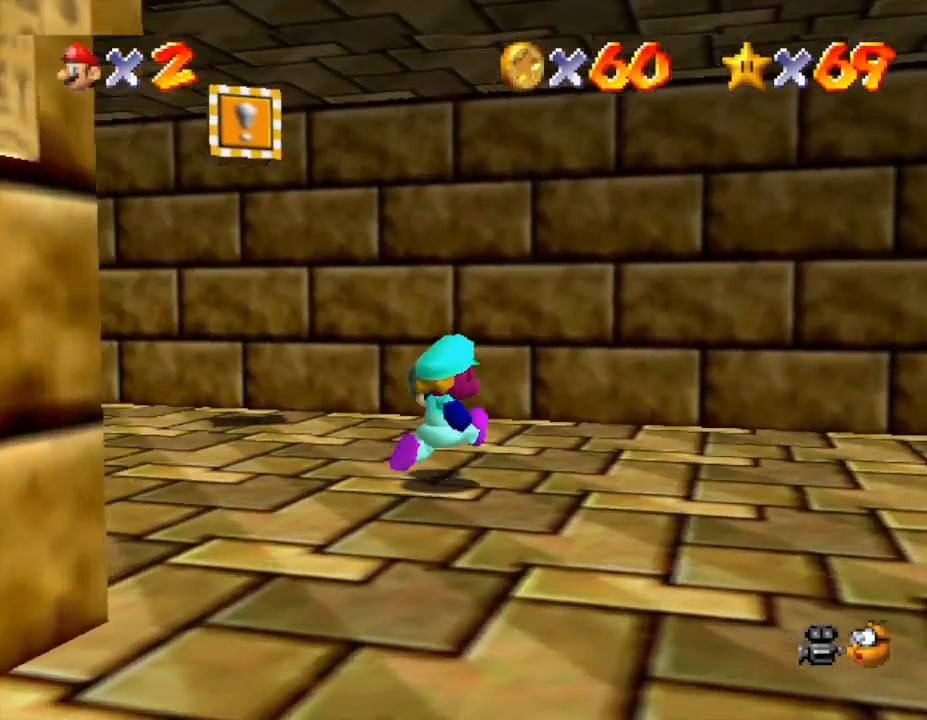
{"buttons": [], "left_stick": "left", "events": [[50, "left_stick", "center"], [83, "C_RIGHT", "down"], [233, "C_RIGHT", "up"], [233, "left_stick", "left"]]}
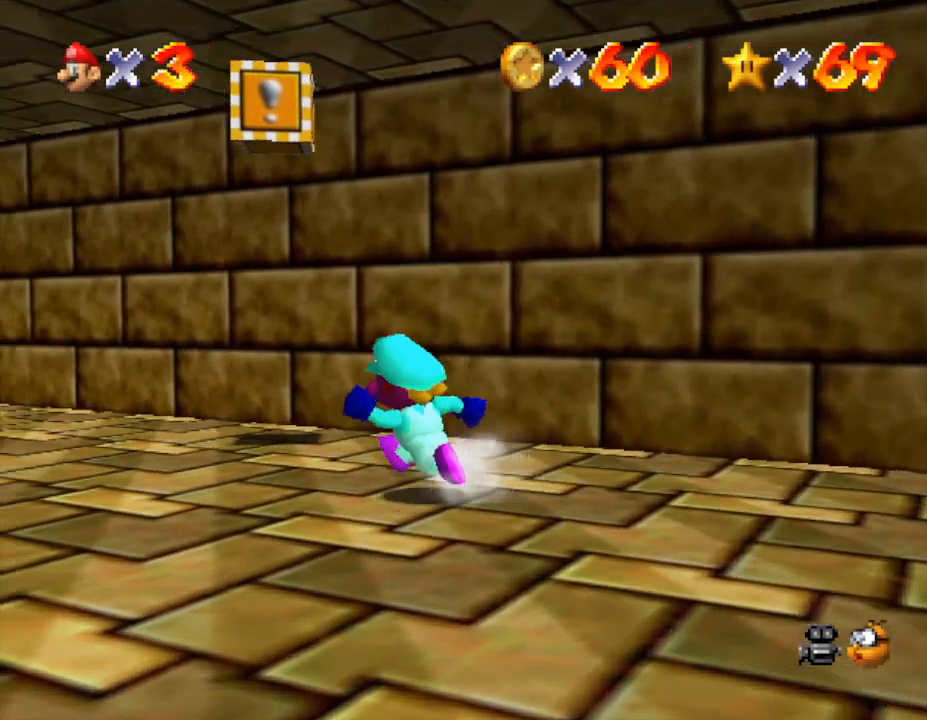
{"buttons": [], "left_stick": "right", "events": [[17, "left_stick", "up-left"], [283, "A", "down"], [283, "left_stick", "up"], [367, "A", "up"], [433, "left_stick", "right"]]}
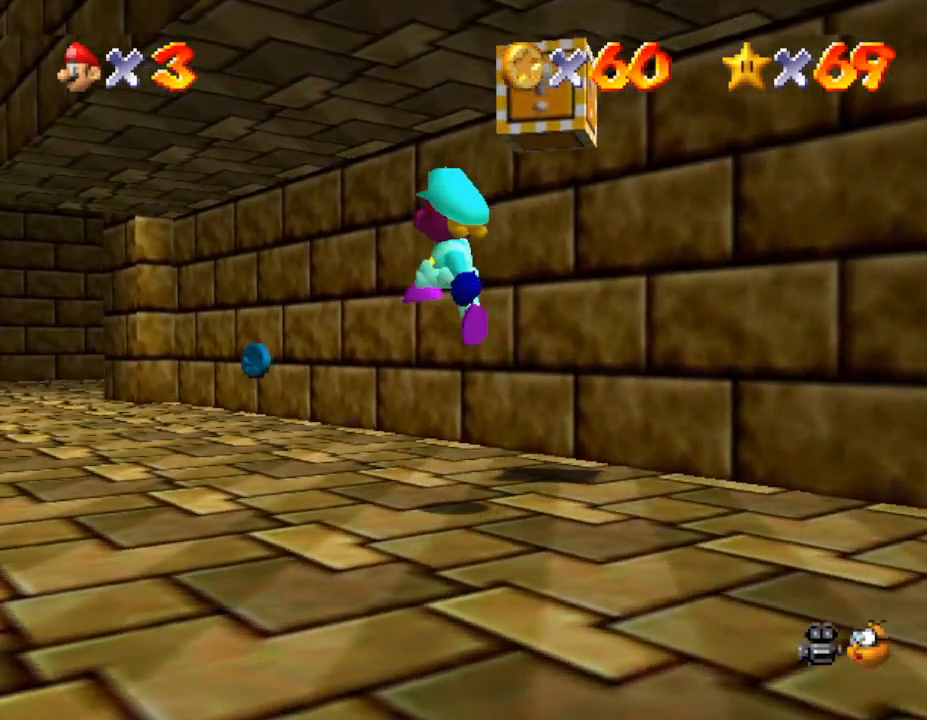
{"buttons": ["A"], "left_stick": "right", "events": [[500, "A", "down"]]}
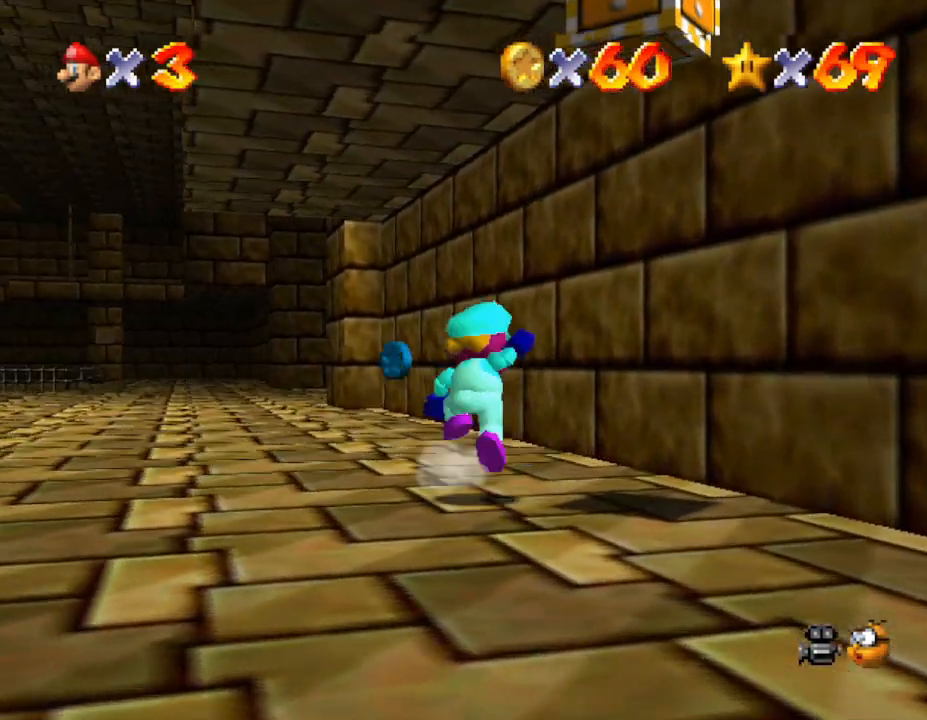
{"buttons": [], "left_stick": "center", "events": [[333, "left_stick", "center"], [367, "A", "up"]]}
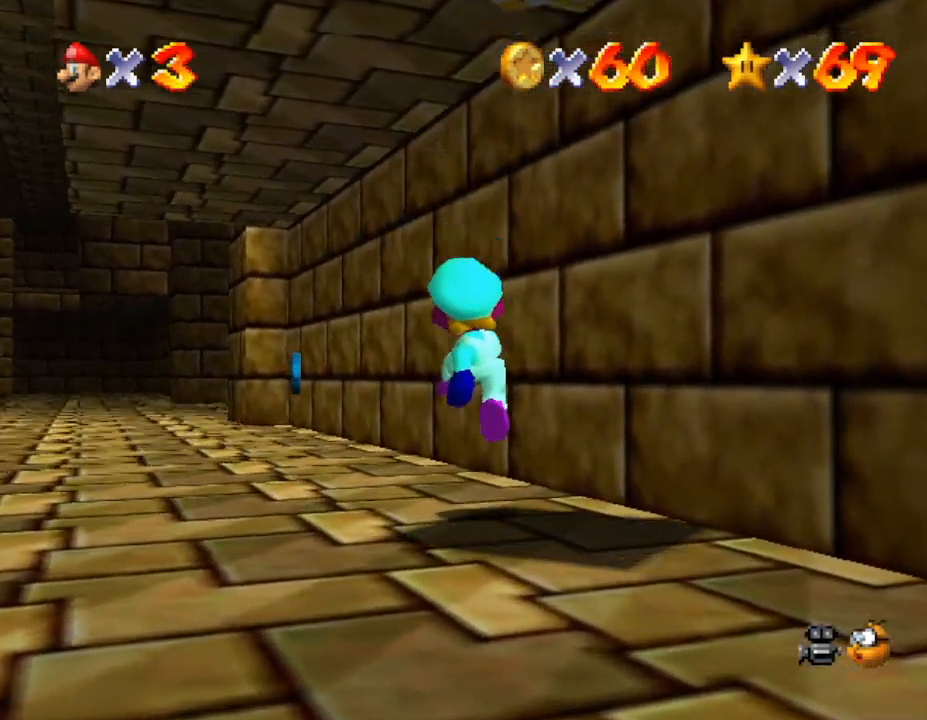
{"buttons": ["A"], "left_stick": "down", "events": [[200, "A", "down"], [233, "left_stick", "down"]]}
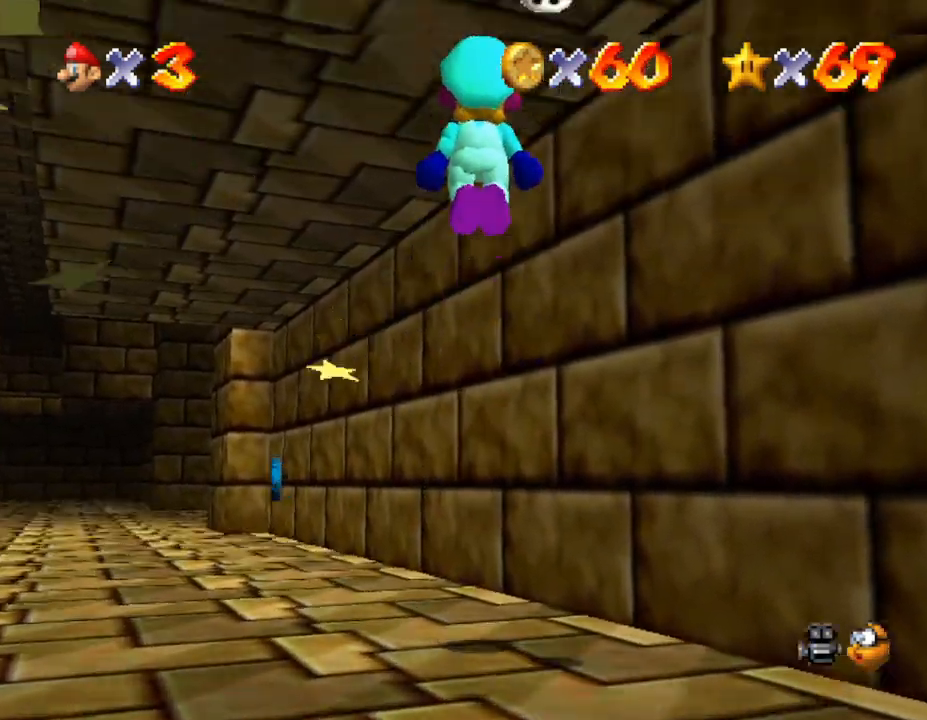
{"buttons": [], "left_stick": "center", "events": [[183, "left_stick", "center"], [250, "A", "up"]]}
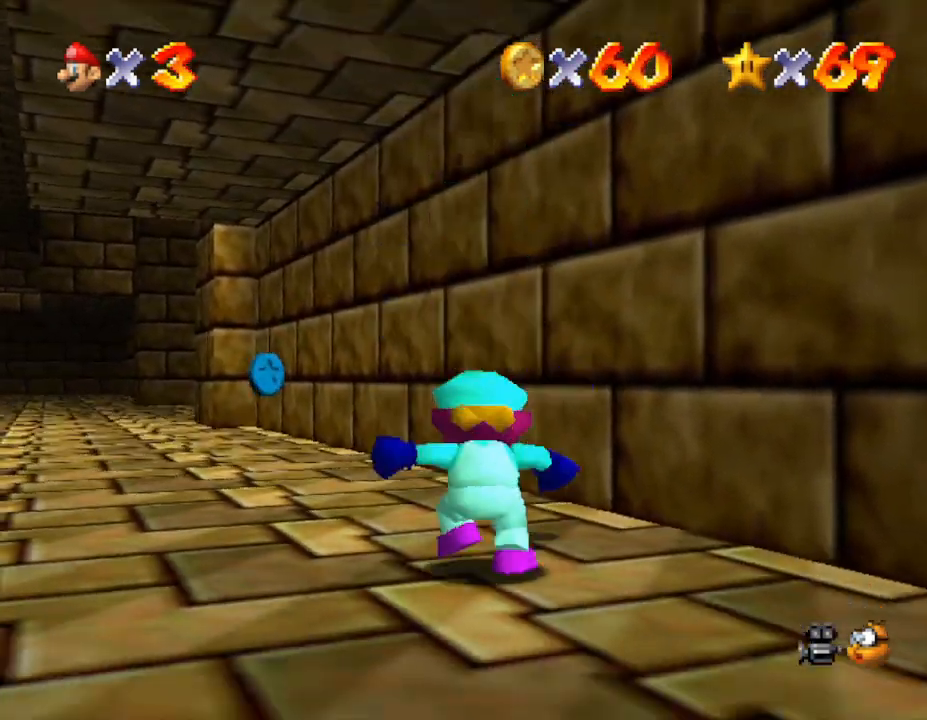
{"buttons": ["A"], "left_stick": "up", "events": [[117, "A", "down"], [150, "left_stick", "up-right"], [367, "left_stick", "up"]]}
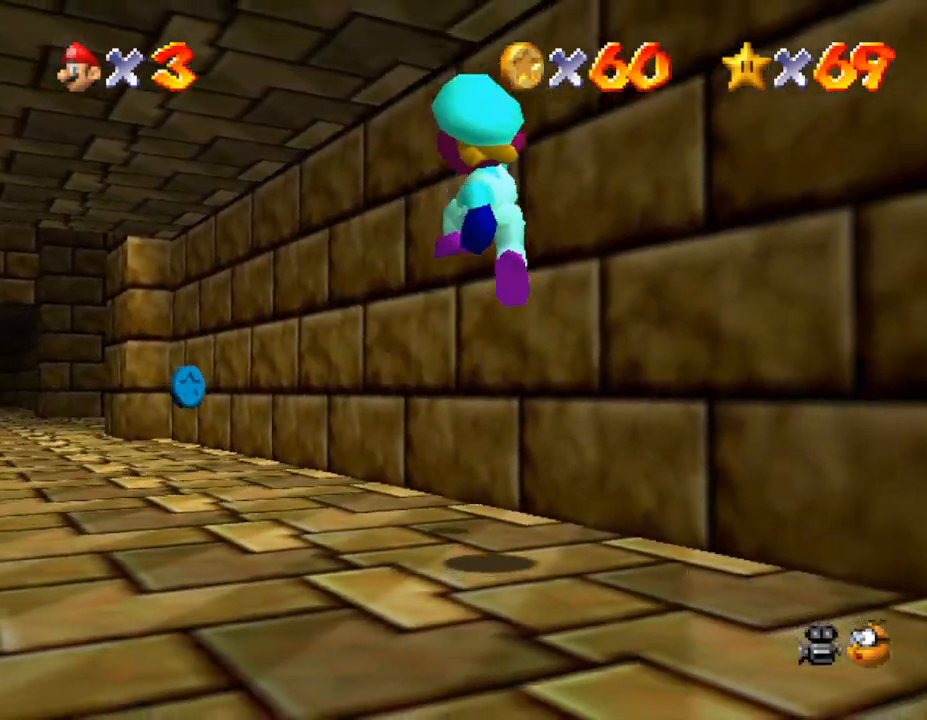
{"buttons": [], "left_stick": "up", "events": [[50, "A", "up"], [133, "left_stick", "center"], [367, "left_stick", "up"]]}
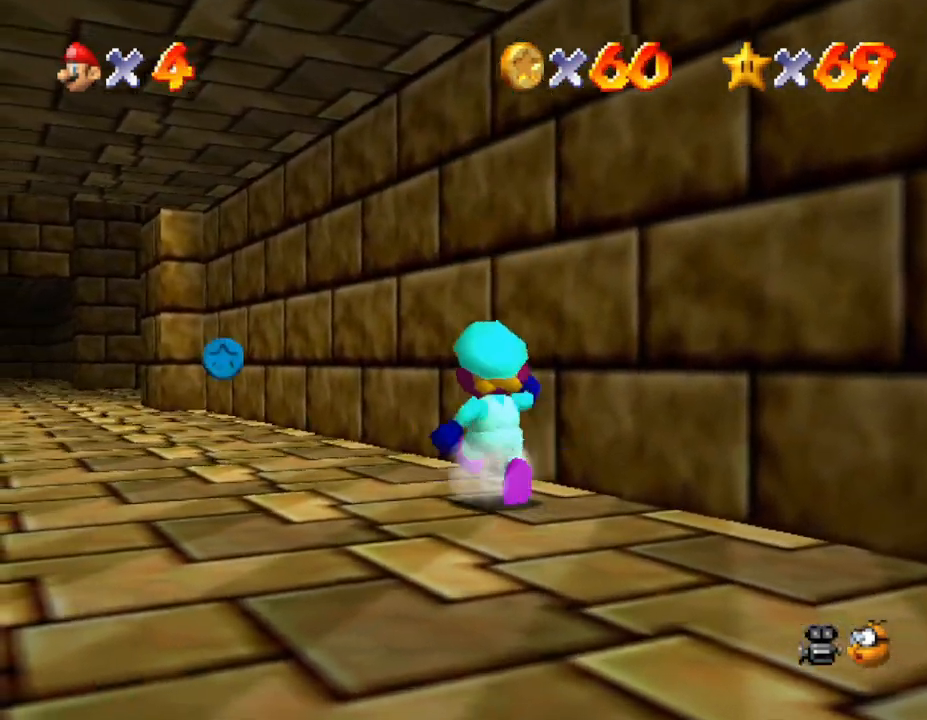
{"buttons": [], "left_stick": "left", "events": [[133, "left_stick", "up-left"], [350, "left_stick", "left"]]}
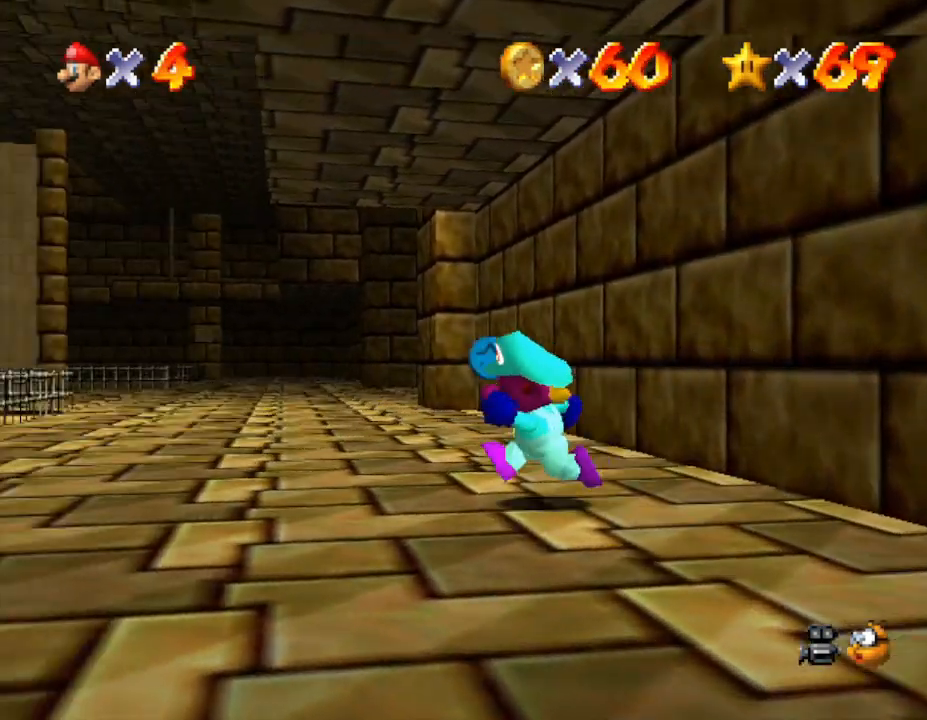
{"buttons": [], "left_stick": "down-left", "events": [[83, "C_RIGHT", "down"], [83, "left_stick", "down-left"], [183, "C_RIGHT", "up"]]}
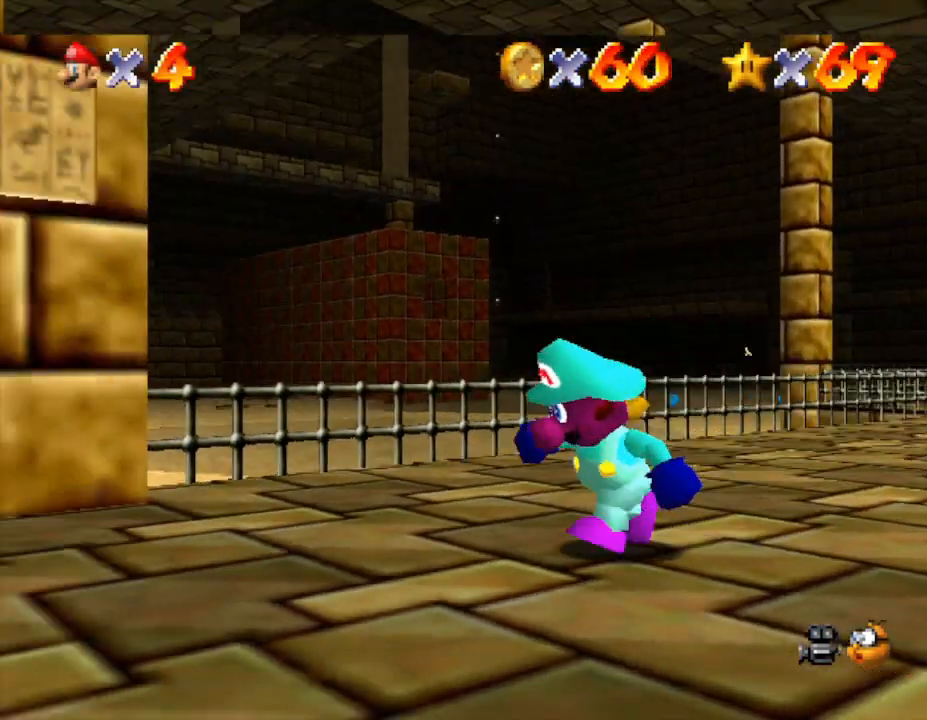
{"buttons": [], "left_stick": "right", "events": [[183, "left_stick", "down"], [283, "left_stick", "down-right"], [400, "left_stick", "right"]]}
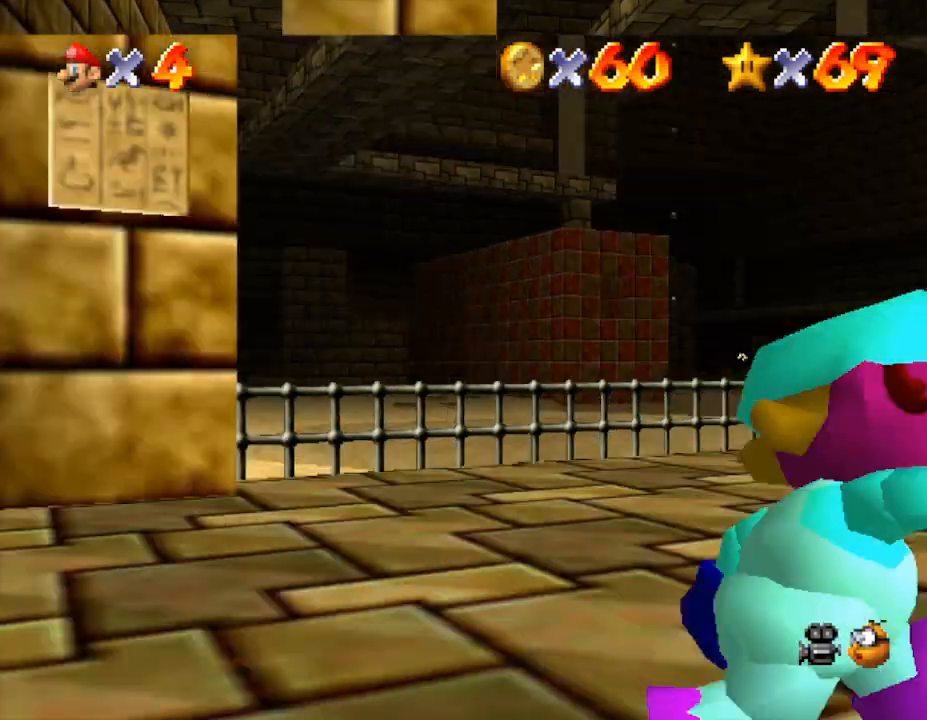
{"buttons": [], "left_stick": "up-right", "events": [[150, "left_stick", "up-right"]]}
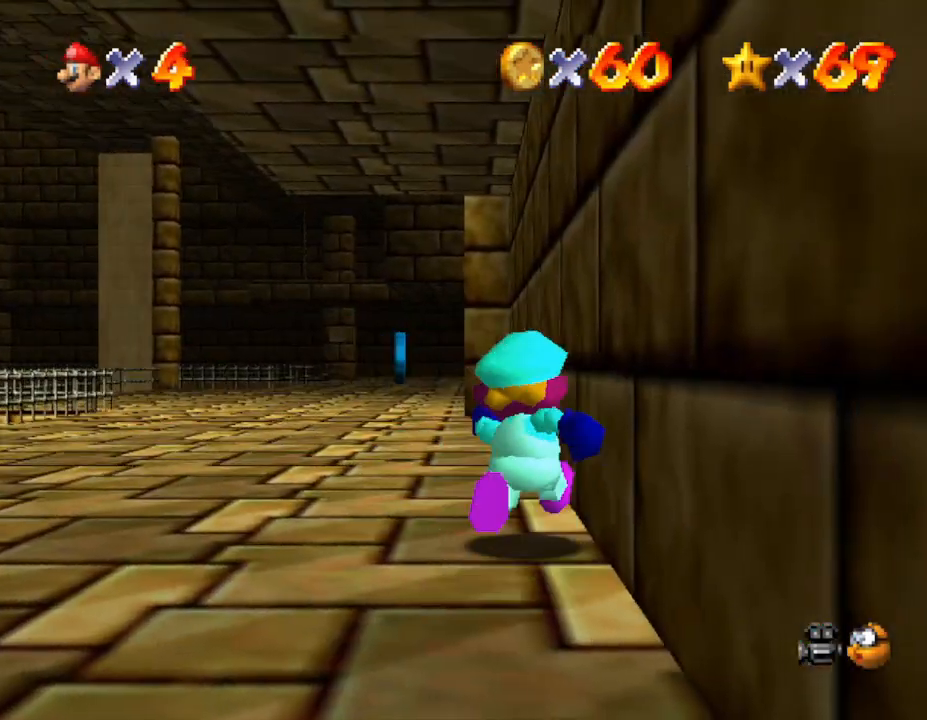
{"buttons": [], "left_stick": "up", "events": [[17, "left_stick", "up"]]}
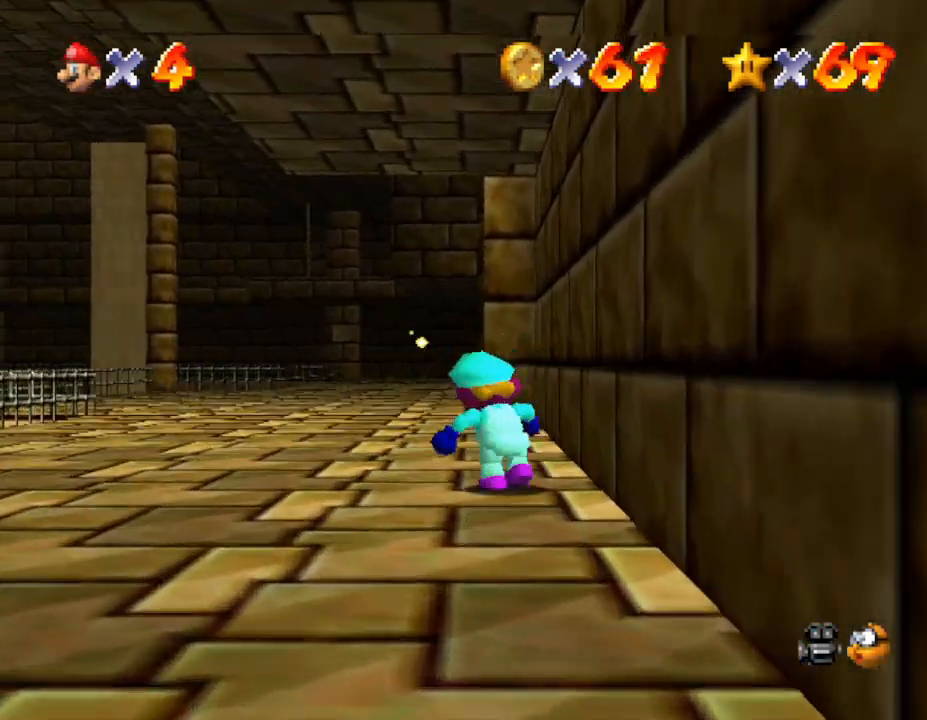
{"buttons": ["B"], "left_stick": "up", "events": [[317, "B", "down"]]}
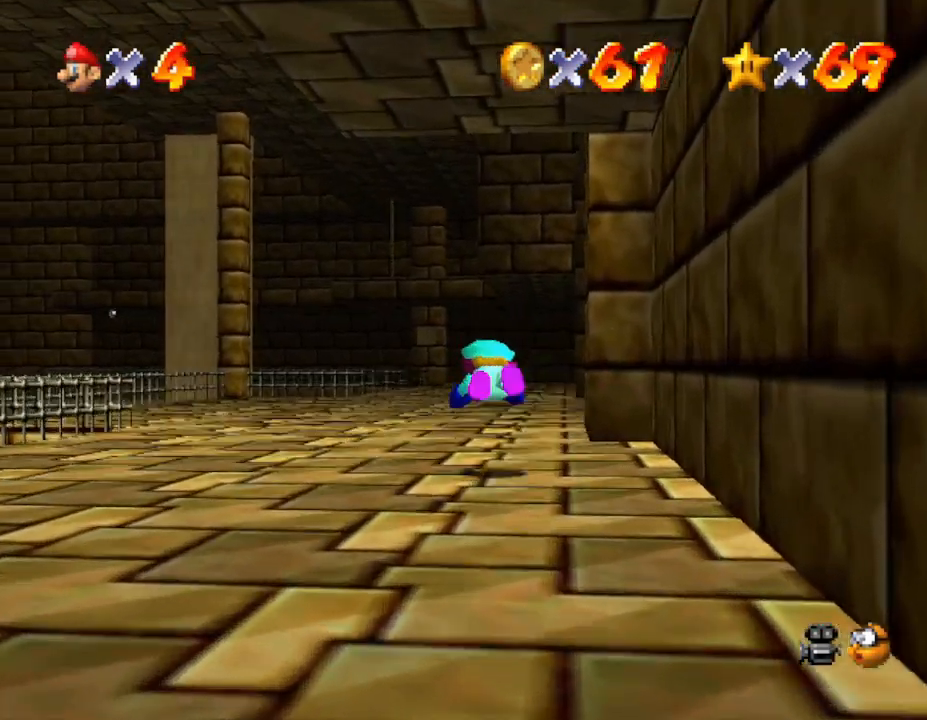
{"buttons": [], "left_stick": "up", "events": [[33, "B", "up"], [233, "B", "down"], [350, "B", "up"]]}
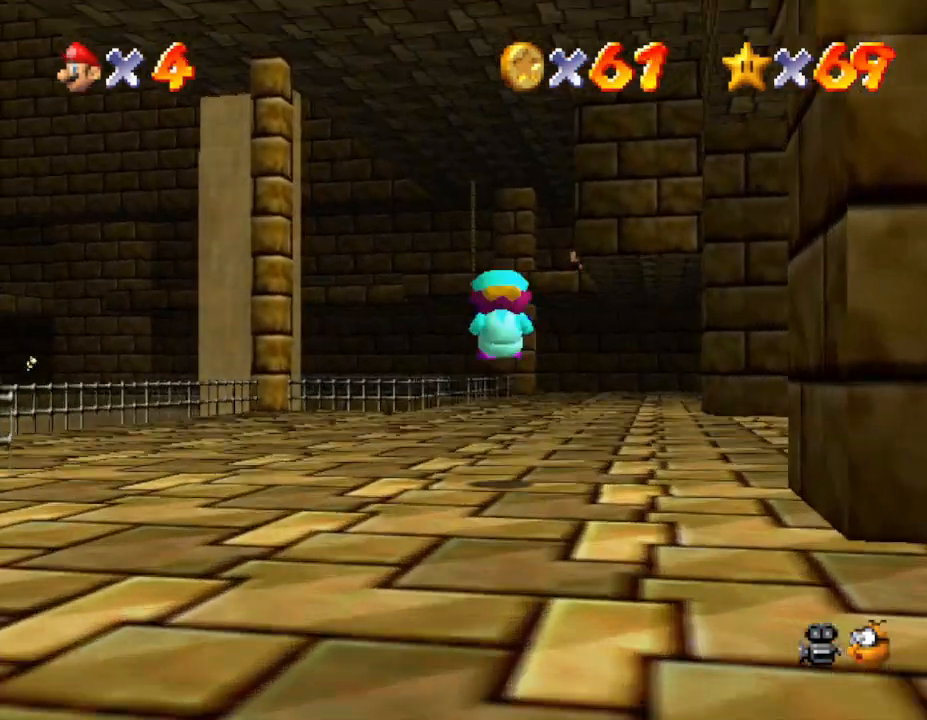
{"buttons": [], "left_stick": "up", "events": [[333, "B", "down"], [483, "B", "up"]]}
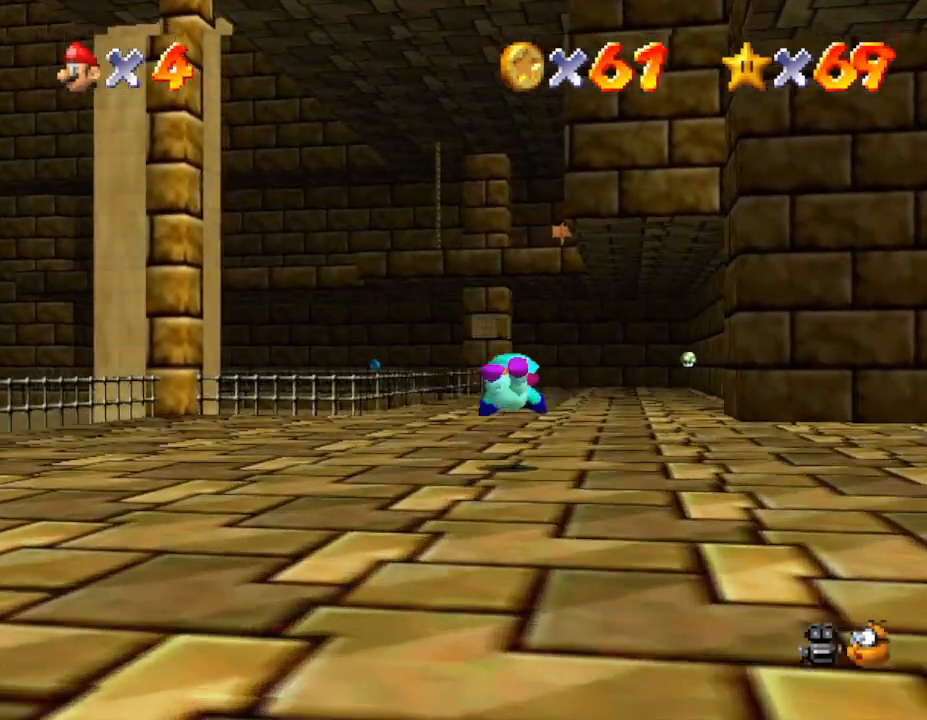
{"buttons": [], "left_stick": "up", "events": [[267, "B", "down"], [417, "B", "up"]]}
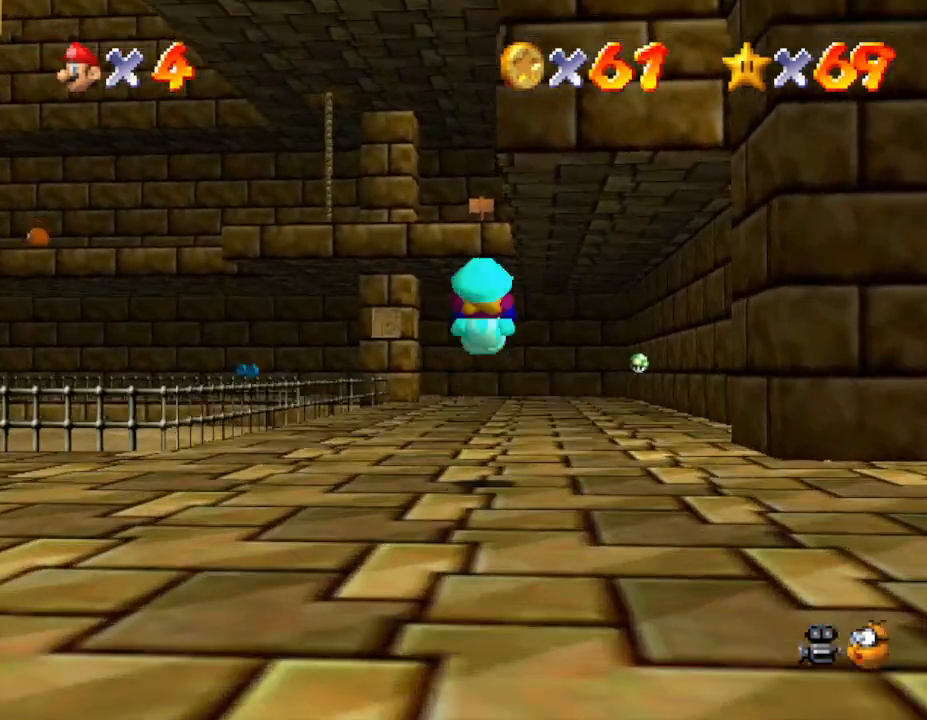
{"buttons": [], "left_stick": "up", "events": []}
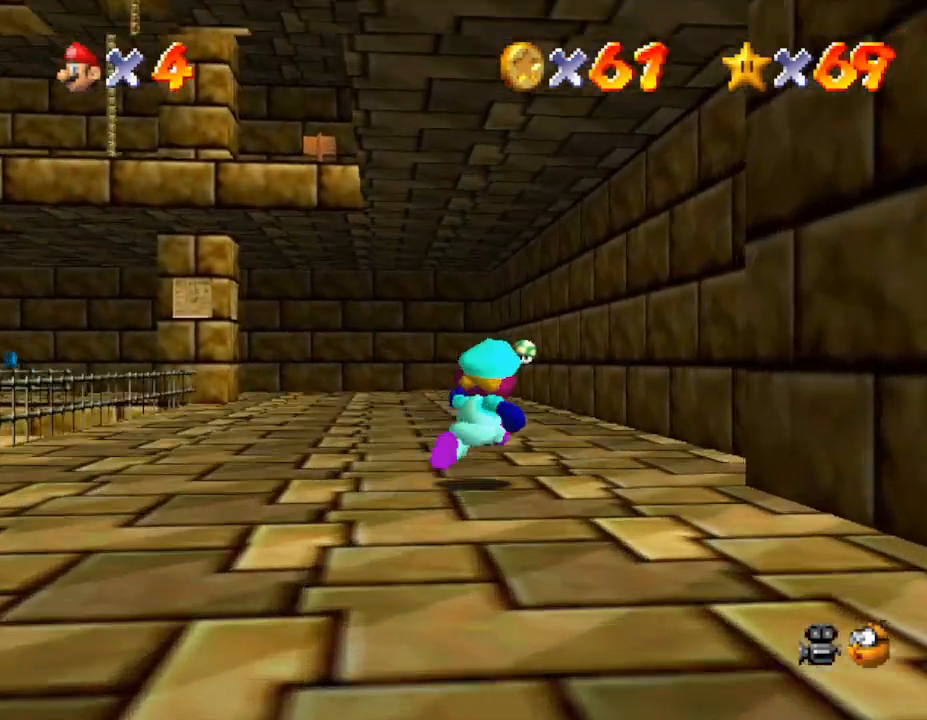
{"buttons": [], "left_stick": "down", "events": [[50, "left_stick", "right"], [117, "left_stick", "down-right"], [250, "left_stick", "down"]]}
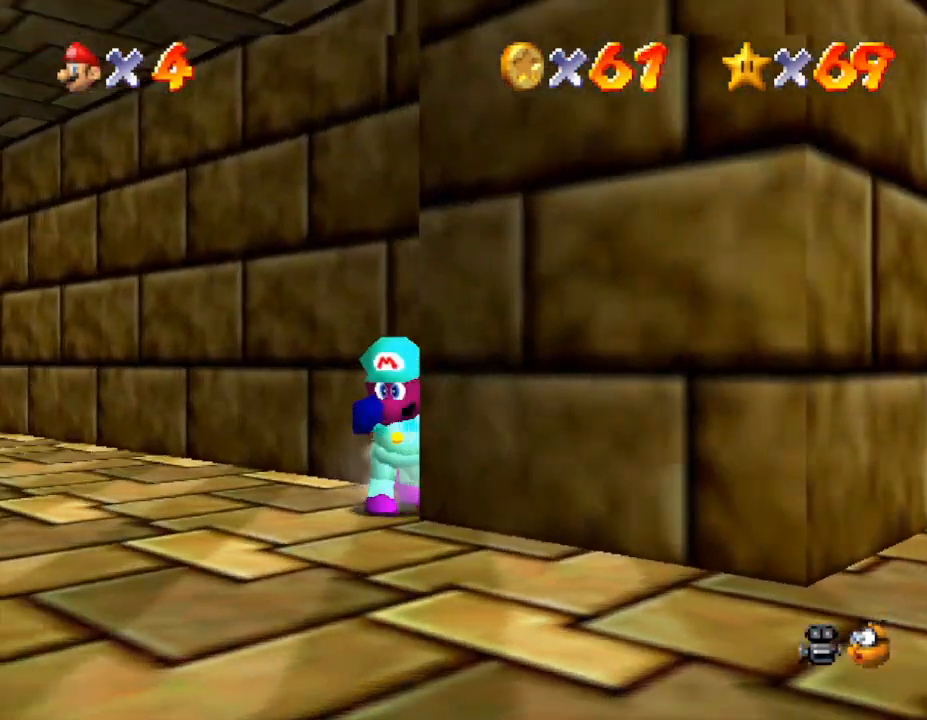
{"buttons": [], "left_stick": "down-right", "events": [[417, "left_stick", "down-right"]]}
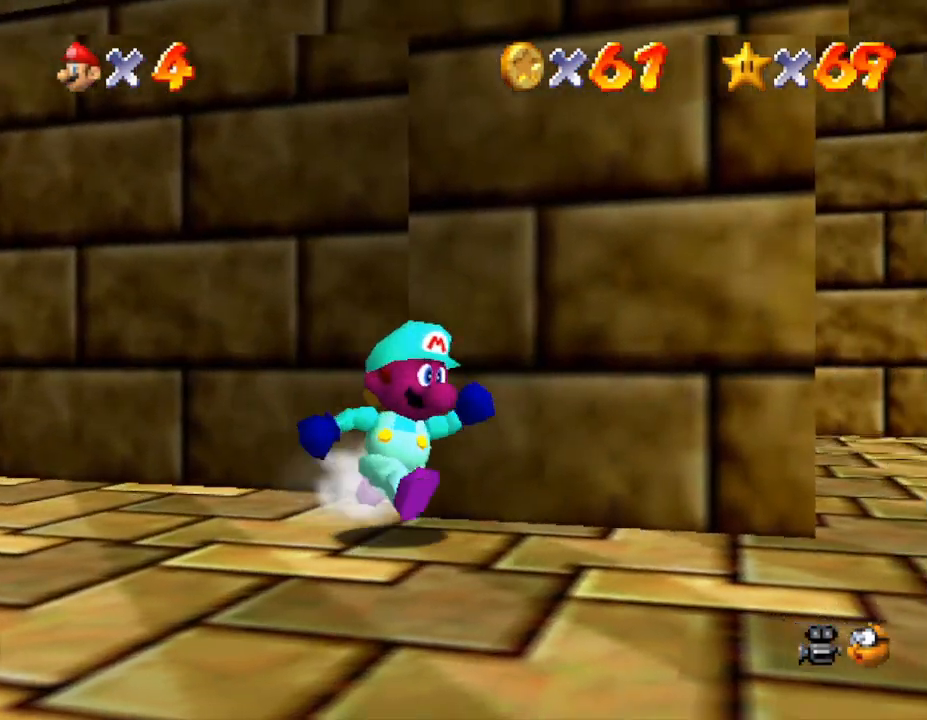
{"buttons": [], "left_stick": "right", "events": [[233, "left_stick", "right"]]}
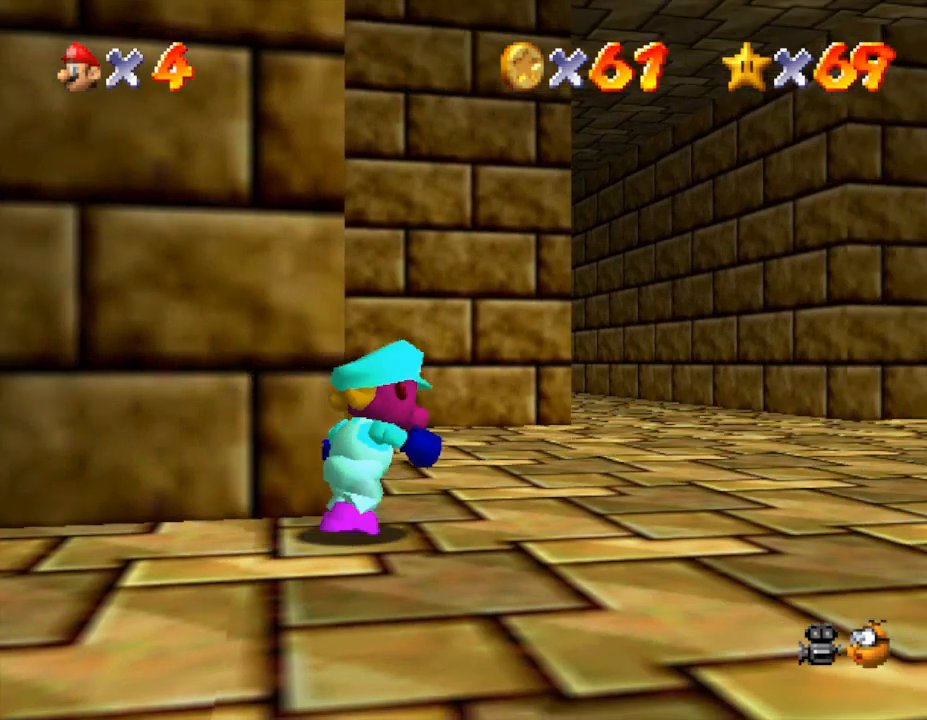
{"buttons": [], "left_stick": "up-right", "events": [[83, "left_stick", "up-right"]]}
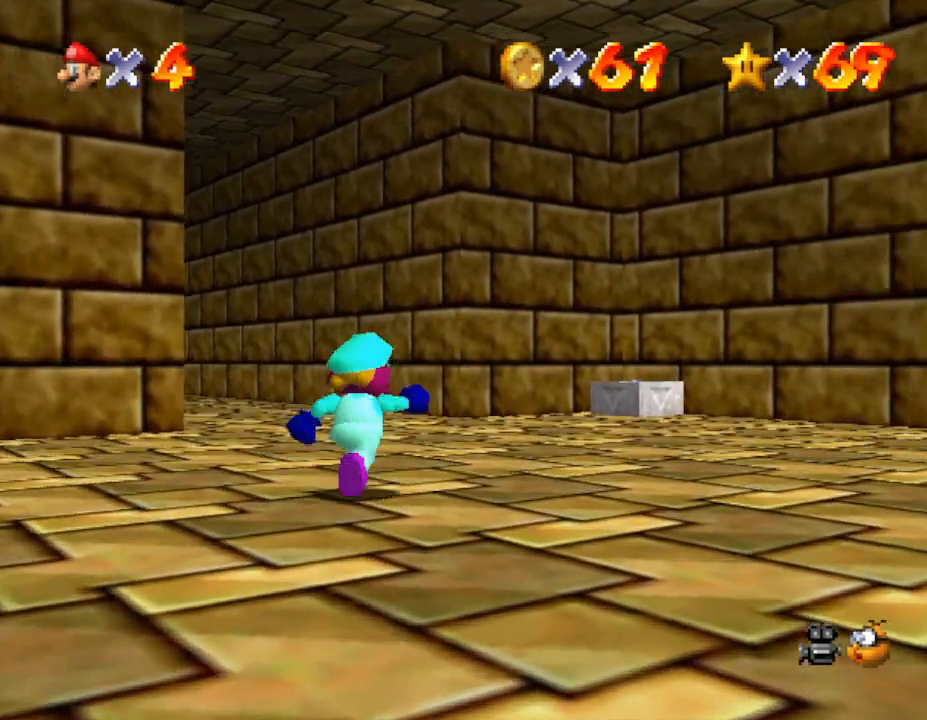
{"buttons": ["C_LEFT"], "left_stick": "up", "events": [[250, "left_stick", "up"], [467, "C_LEFT", "down"]]}
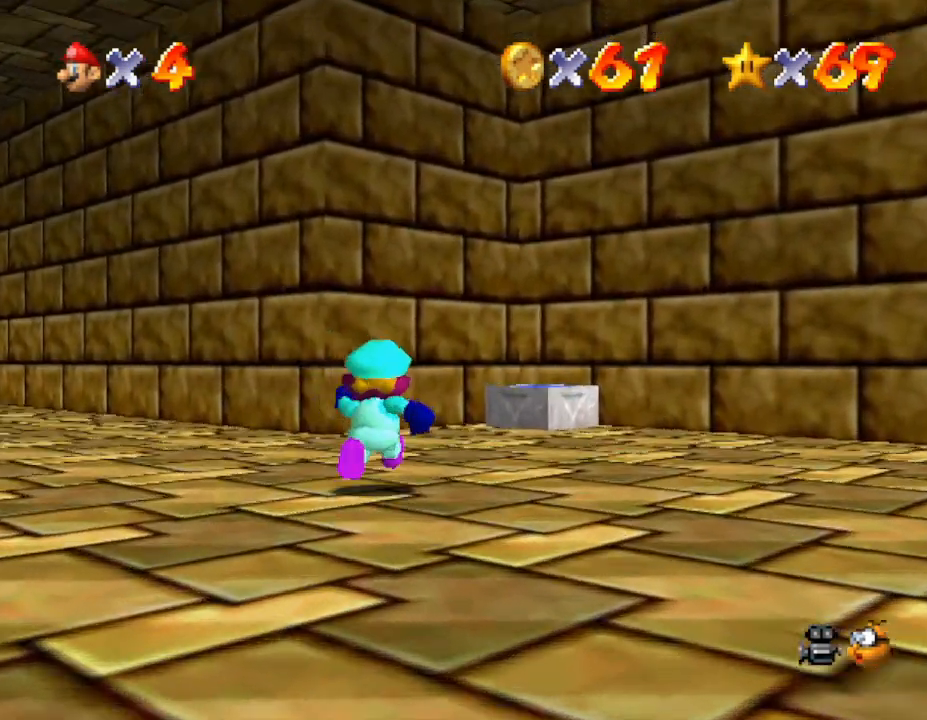
{"buttons": [], "left_stick": "up-right", "events": [[150, "C_LEFT", "up"], [400, "left_stick", "up-right"]]}
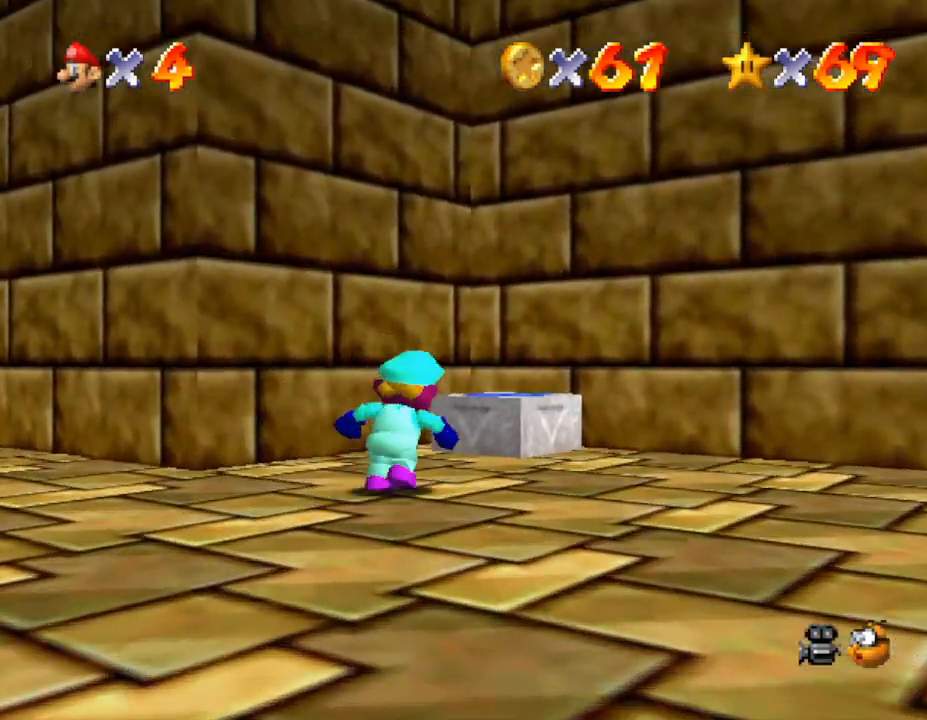
{"buttons": ["A"], "left_stick": "up-right", "events": [[133, "left_stick", "up"], [317, "left_stick", "up-right"], [483, "A", "down"]]}
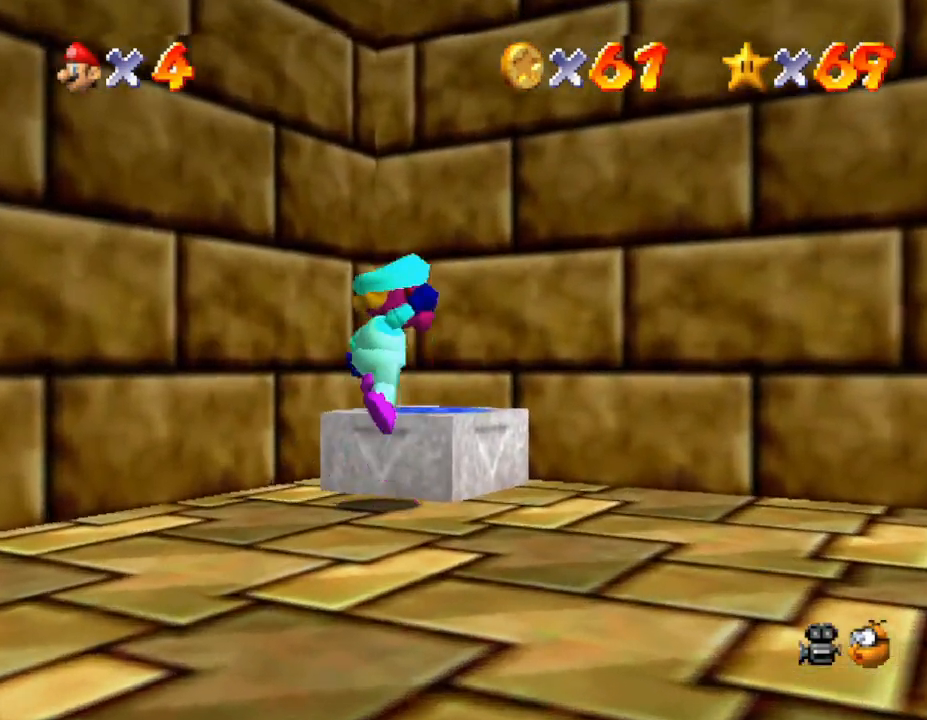
{"buttons": [], "left_stick": "center", "events": [[200, "A", "up"], [250, "left_stick", "up"], [317, "Z", "down"], [400, "left_stick", "center"], [467, "Z", "up"]]}
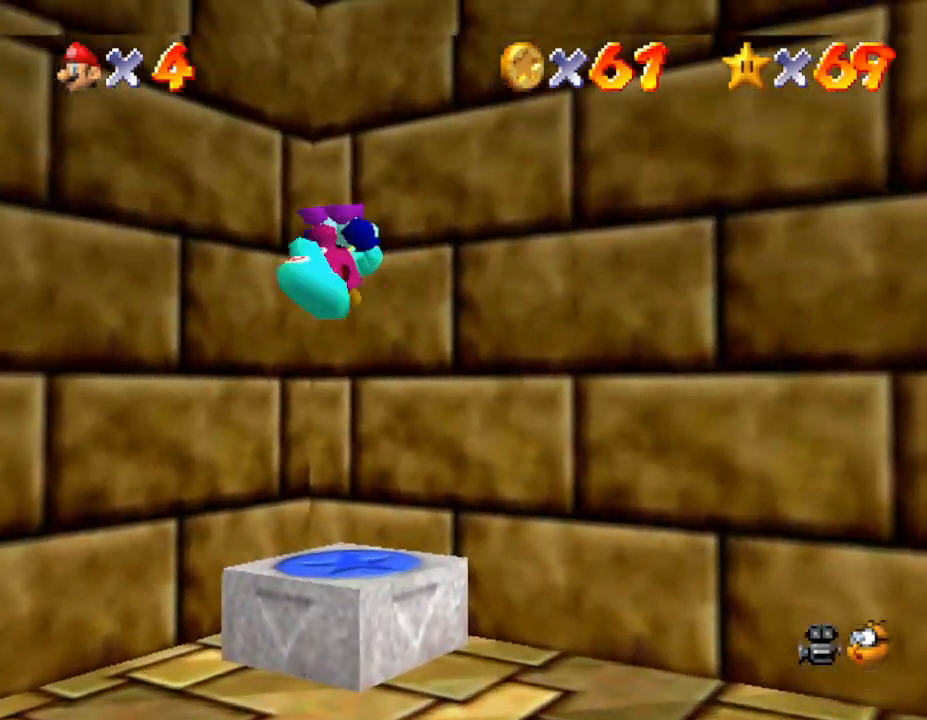
{"buttons": [], "left_stick": "right", "events": [[33, "C_LEFT", "down"], [67, "left_stick", "down-right"], [217, "C_LEFT", "up"], [217, "left_stick", "right"]]}
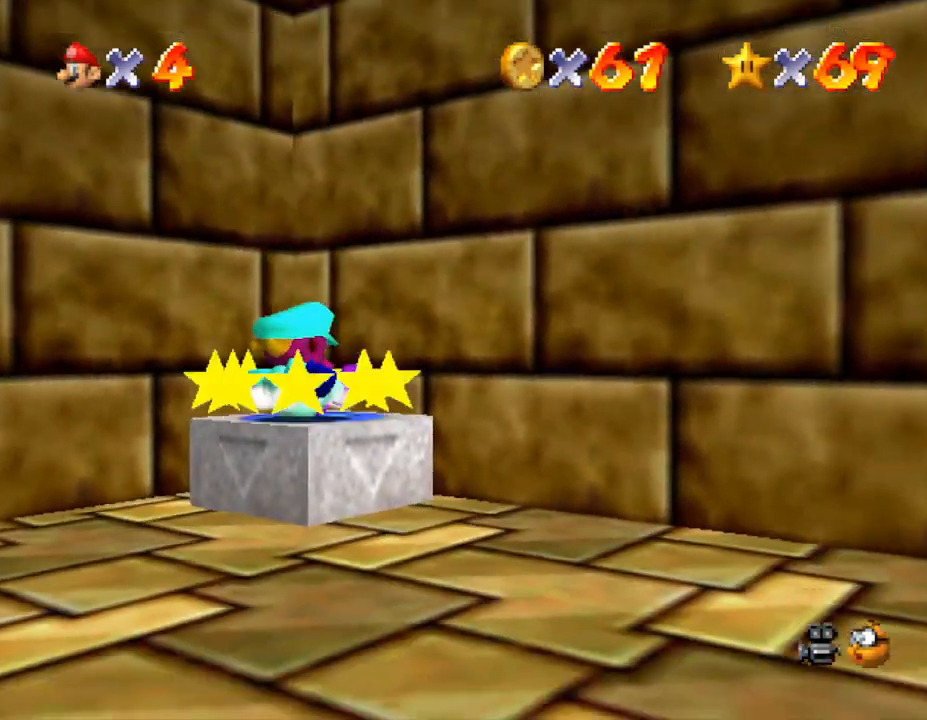
{"buttons": ["C_LEFT"], "left_stick": "down-right", "events": [[50, "left_stick", "down-right"], [350, "C_LEFT", "down"]]}
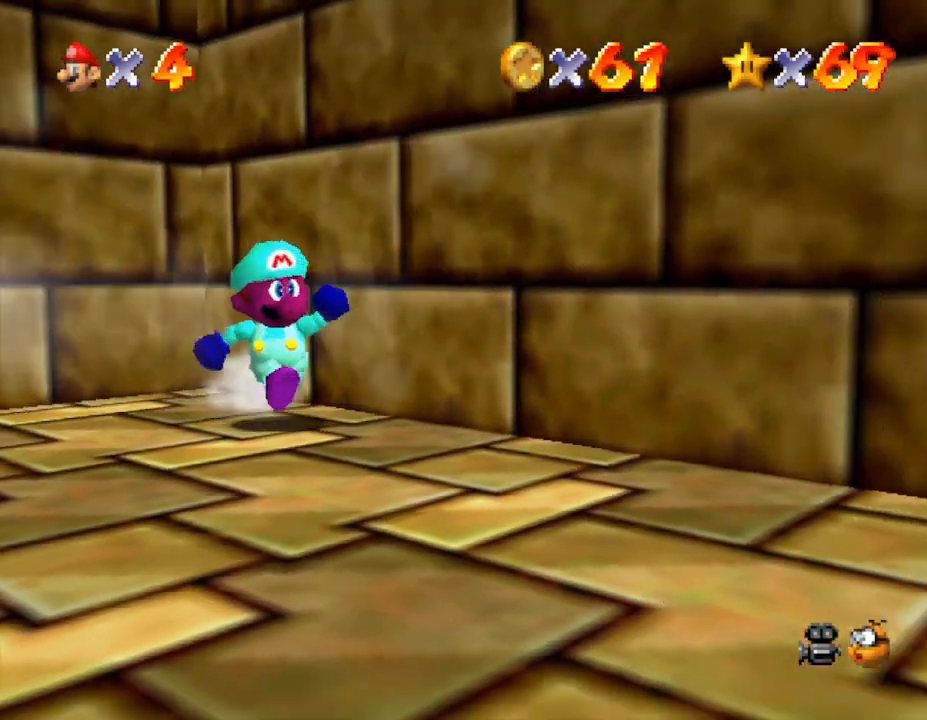
{"buttons": [], "left_stick": "down-right", "events": [[17, "C_LEFT", "up"], [67, "C_LEFT", "down"], [200, "C_LEFT", "up"], [367, "C_LEFT", "down"], [450, "C_LEFT", "up"]]}